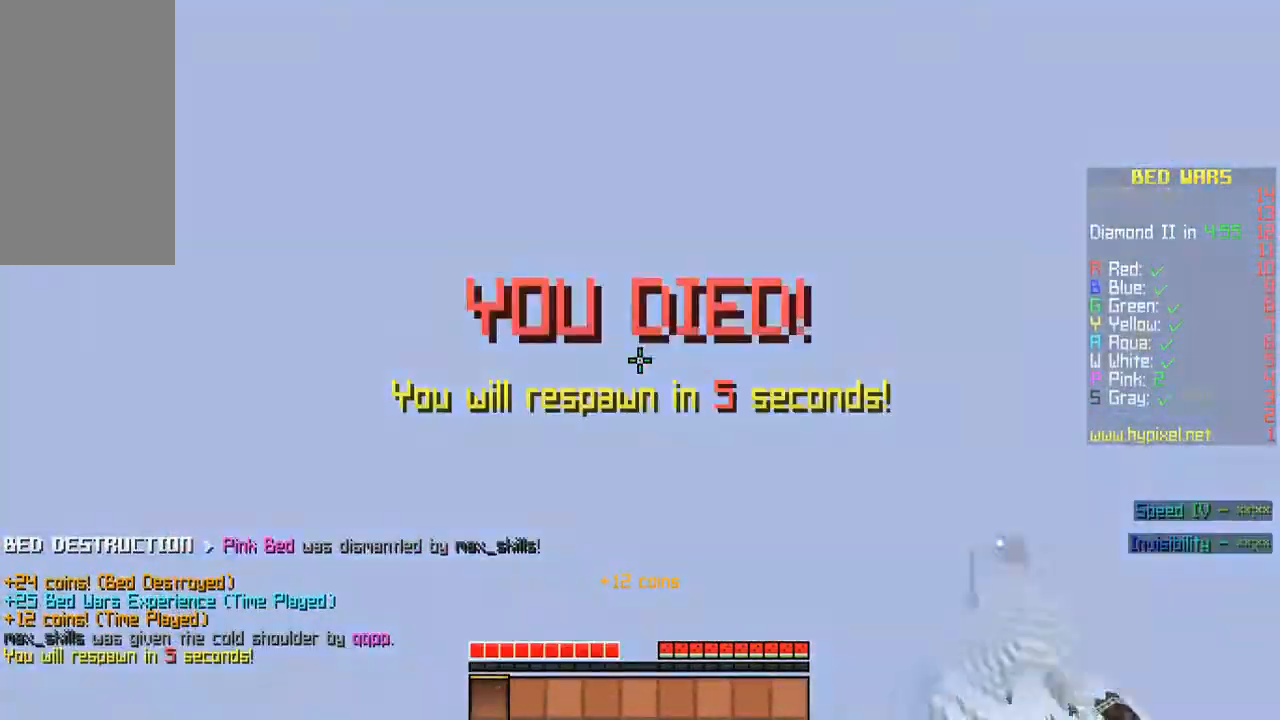
Gameplay with keyboard and mouse; each line is a JSON object with the keys and mouse buttons held at the frame after it. "events" lists presses ("down") and releases ("up") of "a", "d", "s", "space", "w", "mouse_left" and "mouse_right" between this image and that frame as [ms after this image, input, new state], when the widget could be followed in between. "mouse_left", "mouse_right" = the "left", "right" buttons of the "mouse" list. No other keys are recorded. Fast repeated clicks can show as one long hold. Mouse movement is not recorded.
{"keys": ["w"], "mouse": [], "events": [[33, "mouse_left", "down"], [100, "d", "up"], [133, "mouse_left", "up"]]}
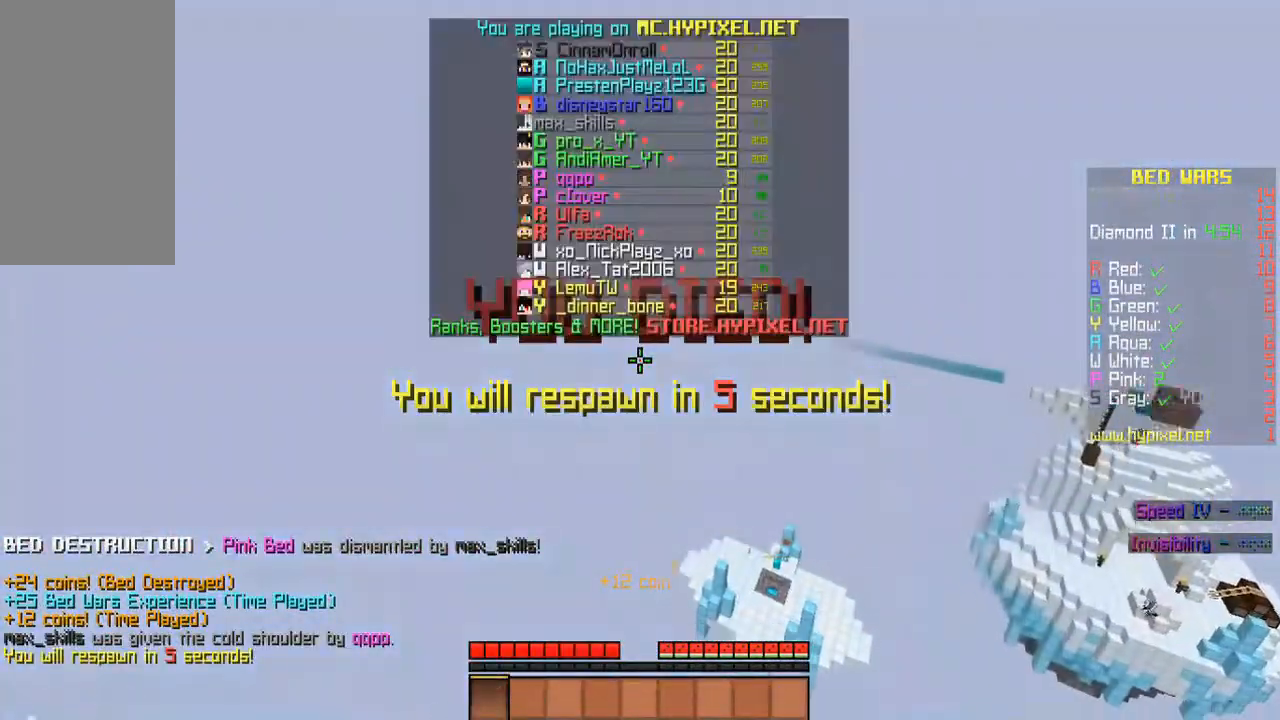
{"keys": ["w"], "mouse": ["left"], "events": [[67, "mouse_left", "down"], [100, "mouse_left", "up"], [133, "mouse_left", "down"], [167, "mouse_left", "up"], [200, "mouse_left", "down"], [233, "mouse_left", "up"], [300, "mouse_left", "down"], [333, "mouse_left", "up"], [367, "mouse_left", "down"], [400, "mouse_left", "up"], [433, "mouse_left", "down"], [467, "mouse_left", "up"], [500, "mouse_left", "down"]]}
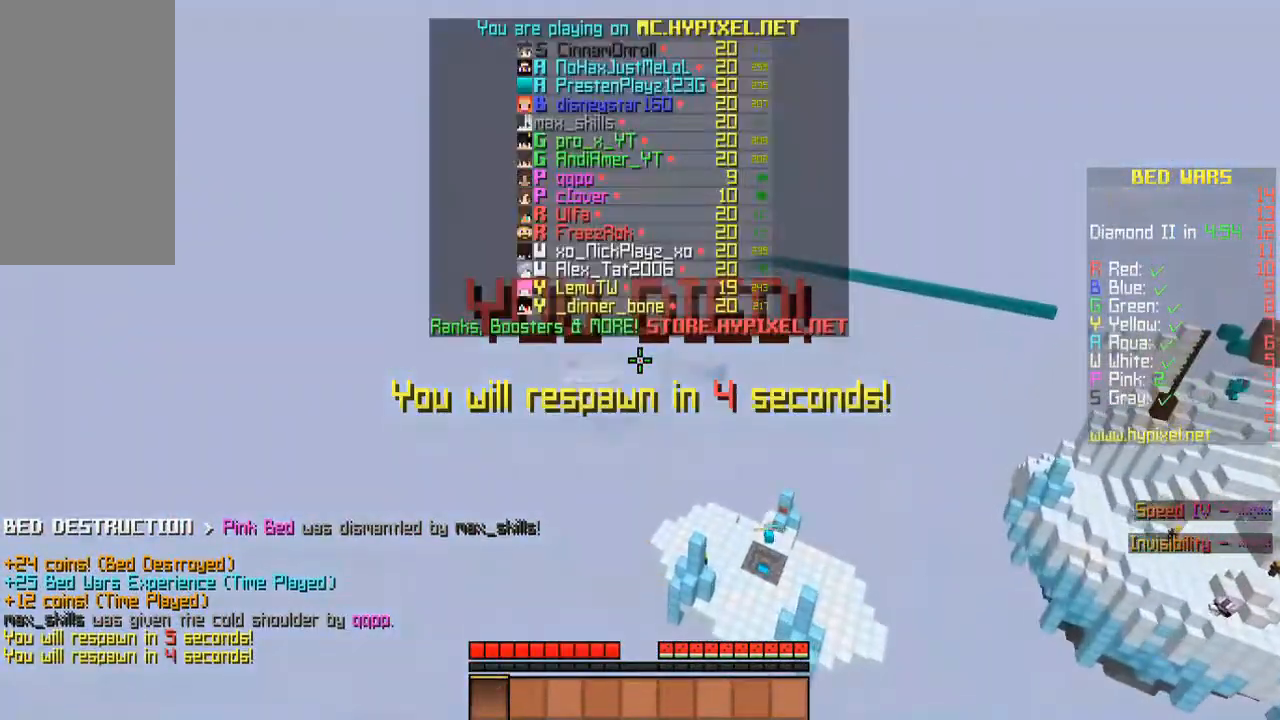
{"keys": ["w"], "mouse": [], "events": [[67, "mouse_left", "up"], [100, "mouse_left", "down"], [133, "mouse_left", "up"], [200, "mouse_left", "down"], [233, "mouse_left", "up"], [267, "mouse_left", "down"], [333, "mouse_left", "up"], [367, "mouse_left", "down"], [400, "mouse_left", "up"], [433, "mouse_left", "down"], [500, "mouse_left", "up"]]}
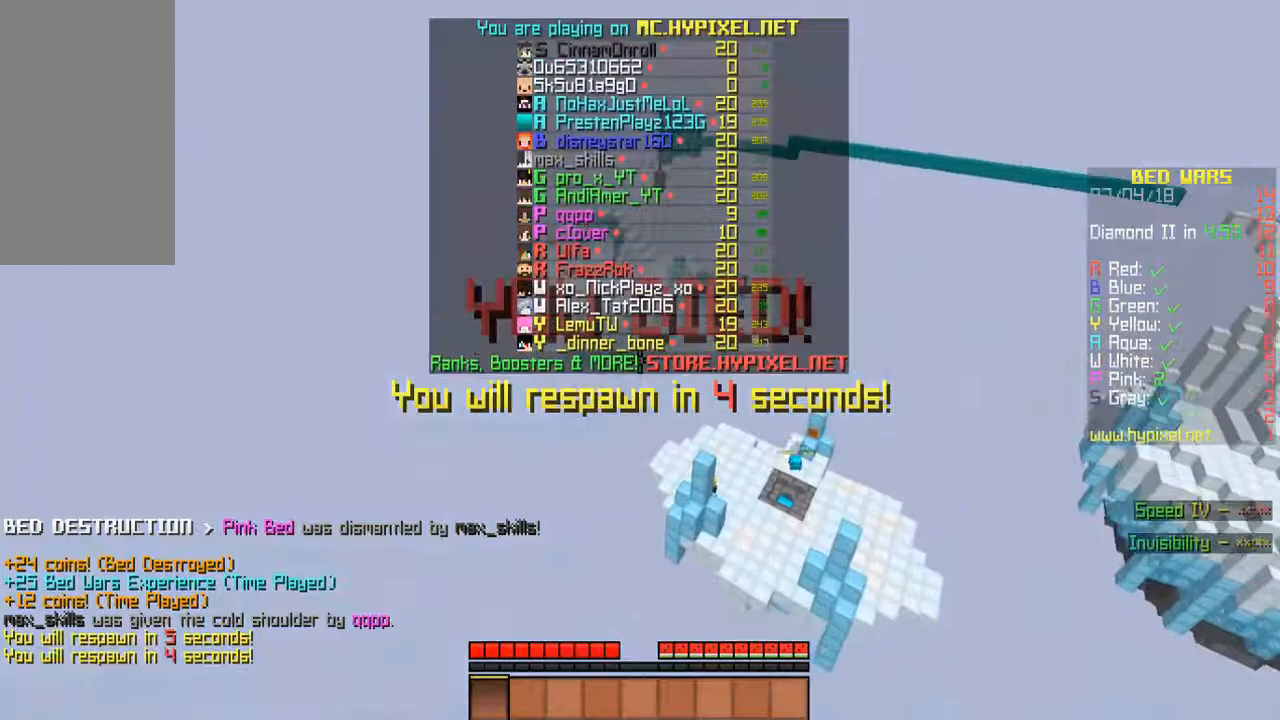
{"keys": ["w"], "mouse": [], "events": []}
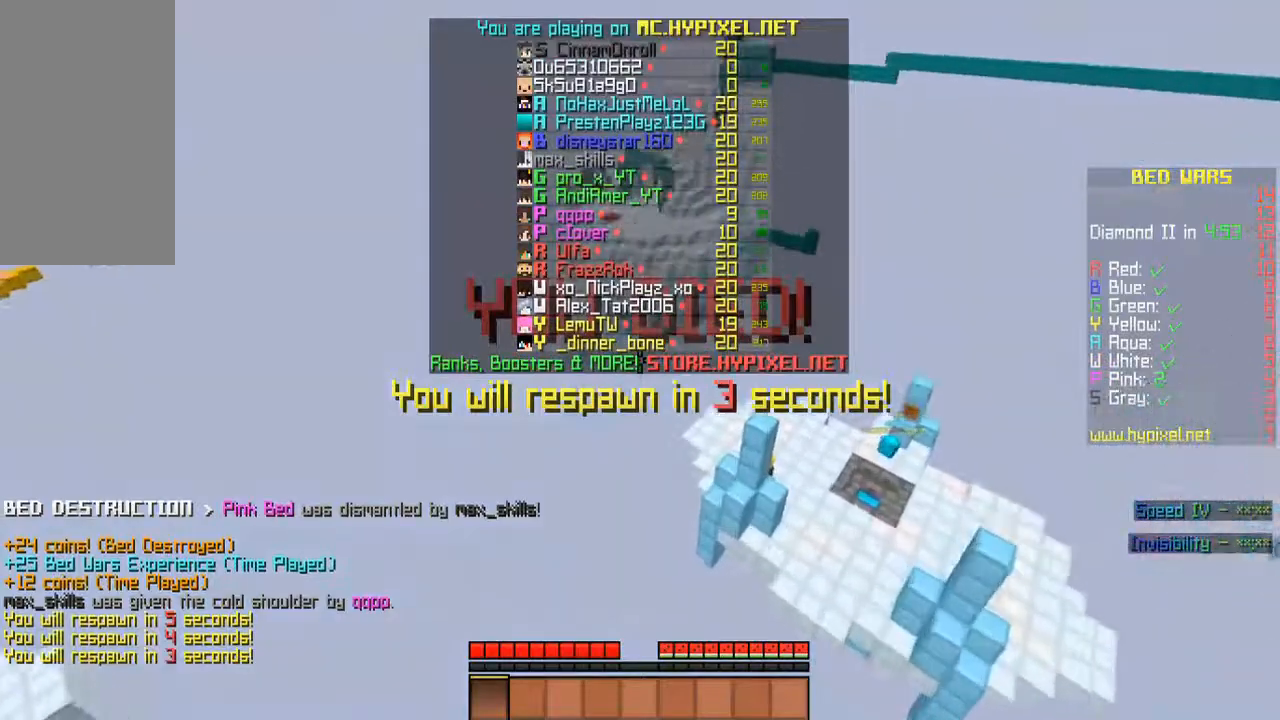
{"keys": ["w"], "mouse": [], "events": []}
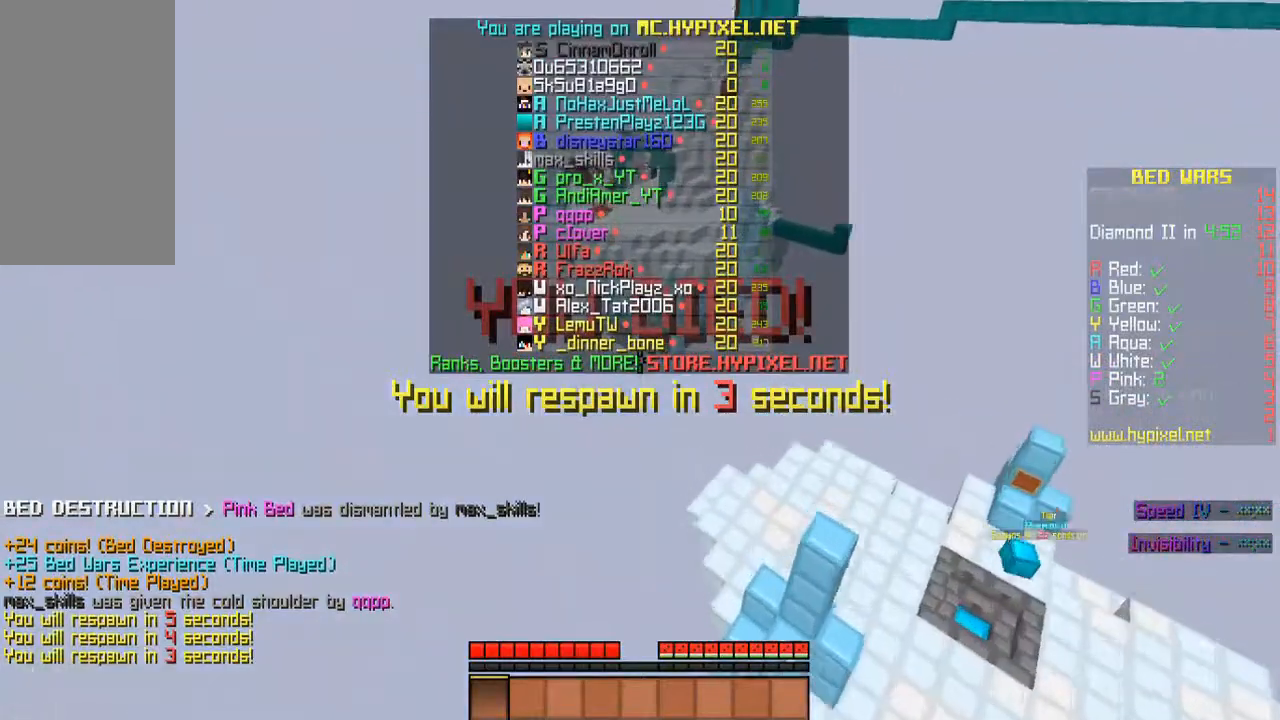
{"keys": ["w"], "mouse": [], "events": []}
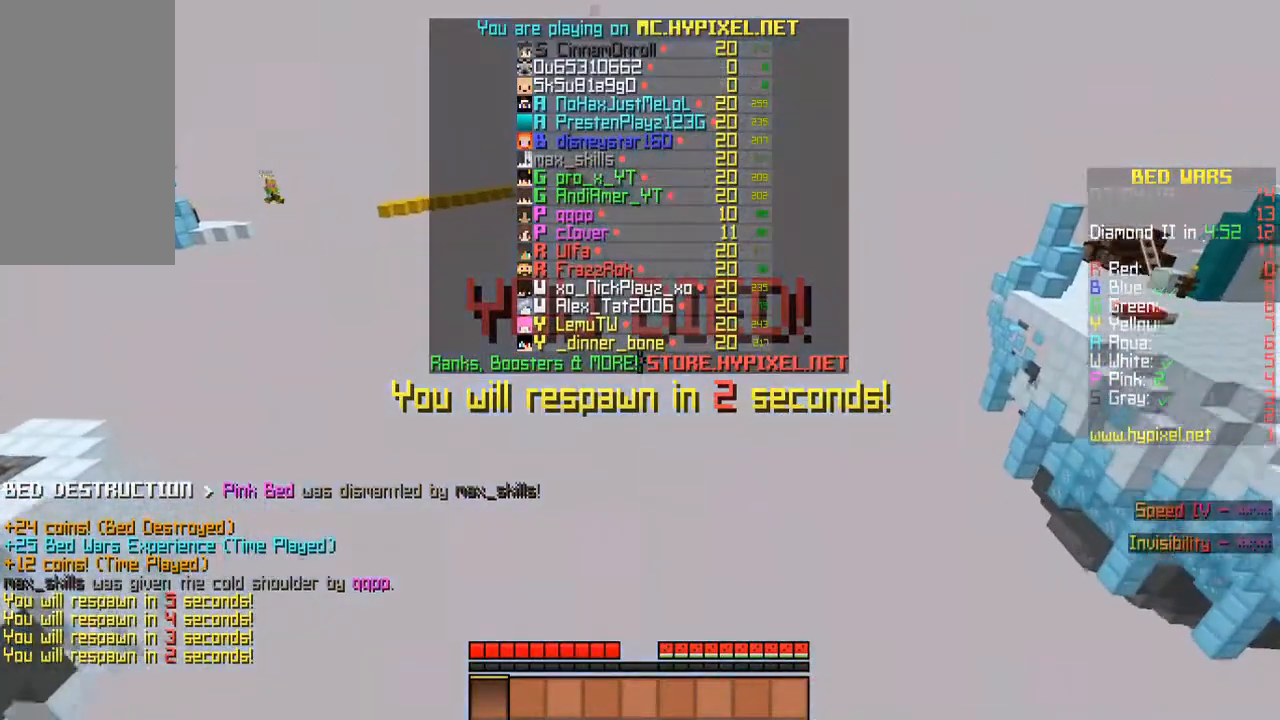
{"keys": ["w"], "mouse": [], "events": []}
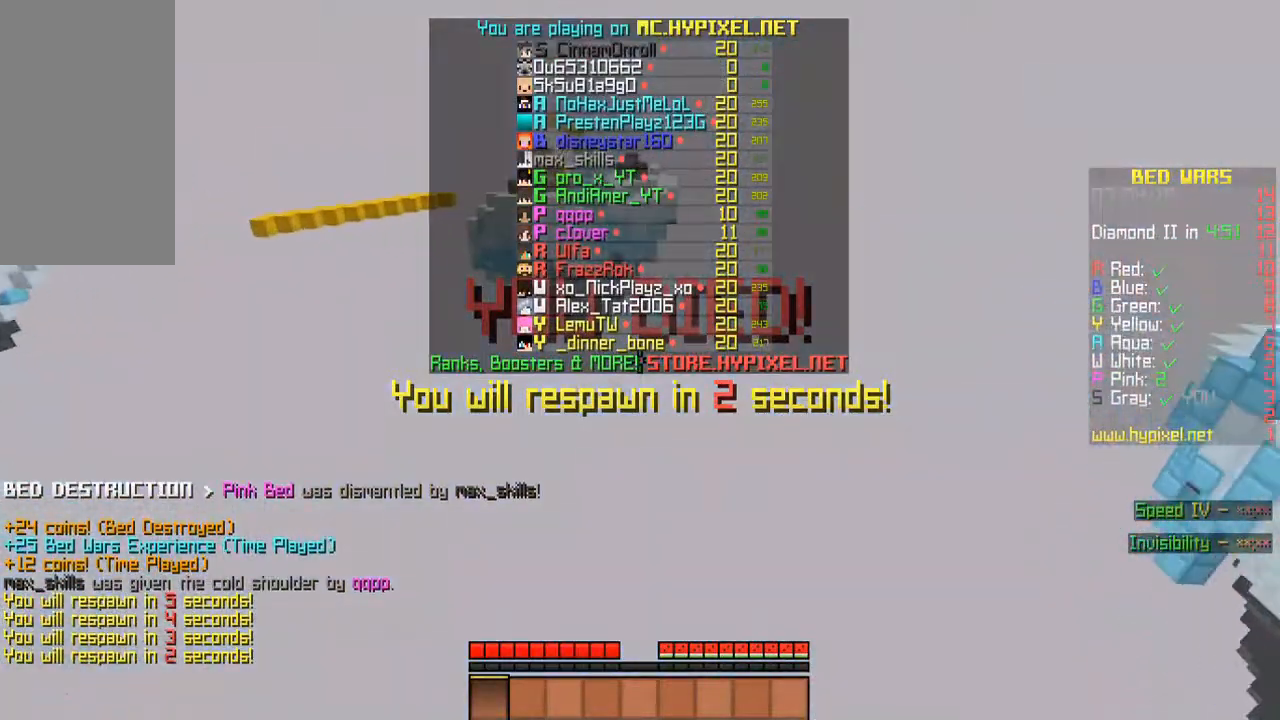
{"keys": ["w"], "mouse": [], "events": []}
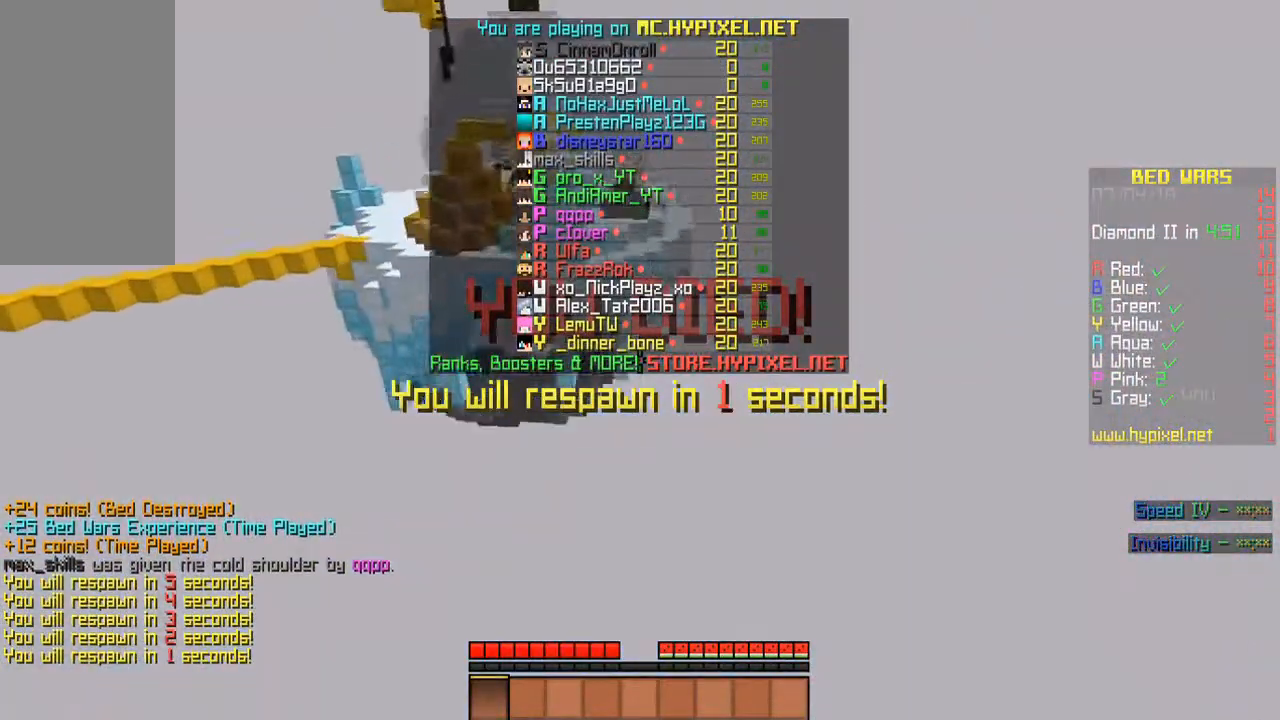
{"keys": ["w"], "mouse": [], "events": []}
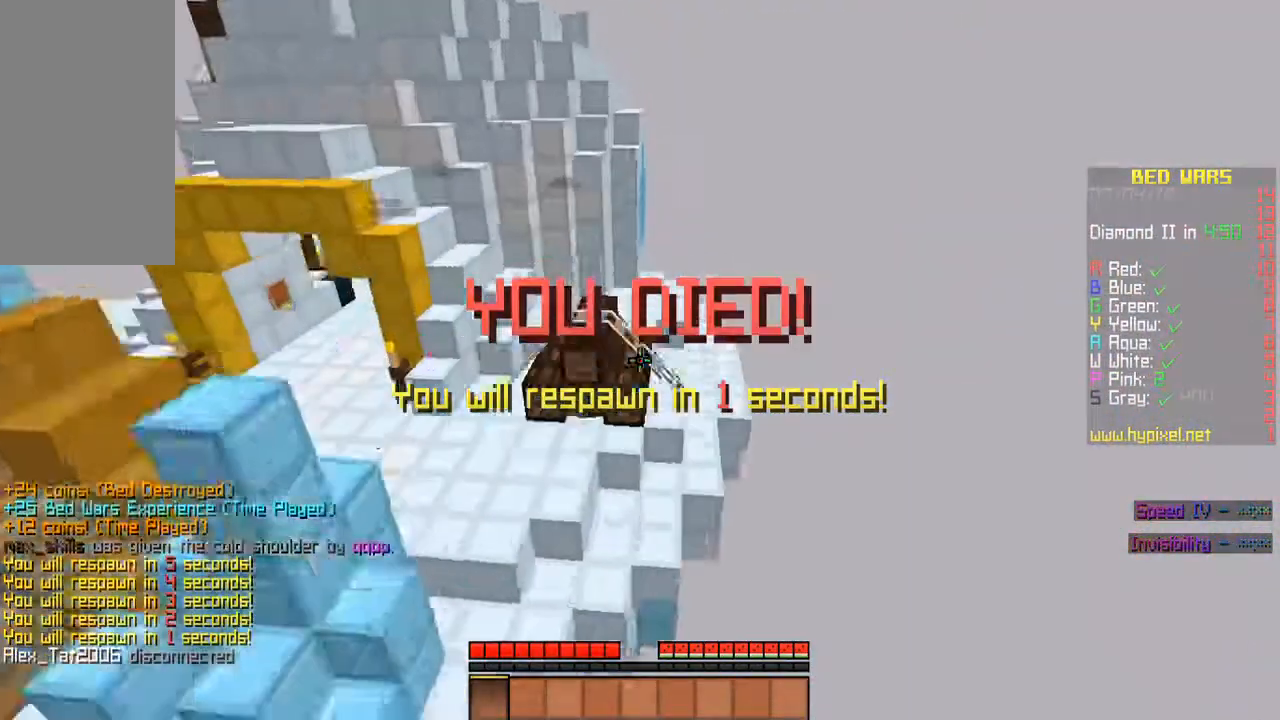
{"keys": ["w"], "mouse": [], "events": []}
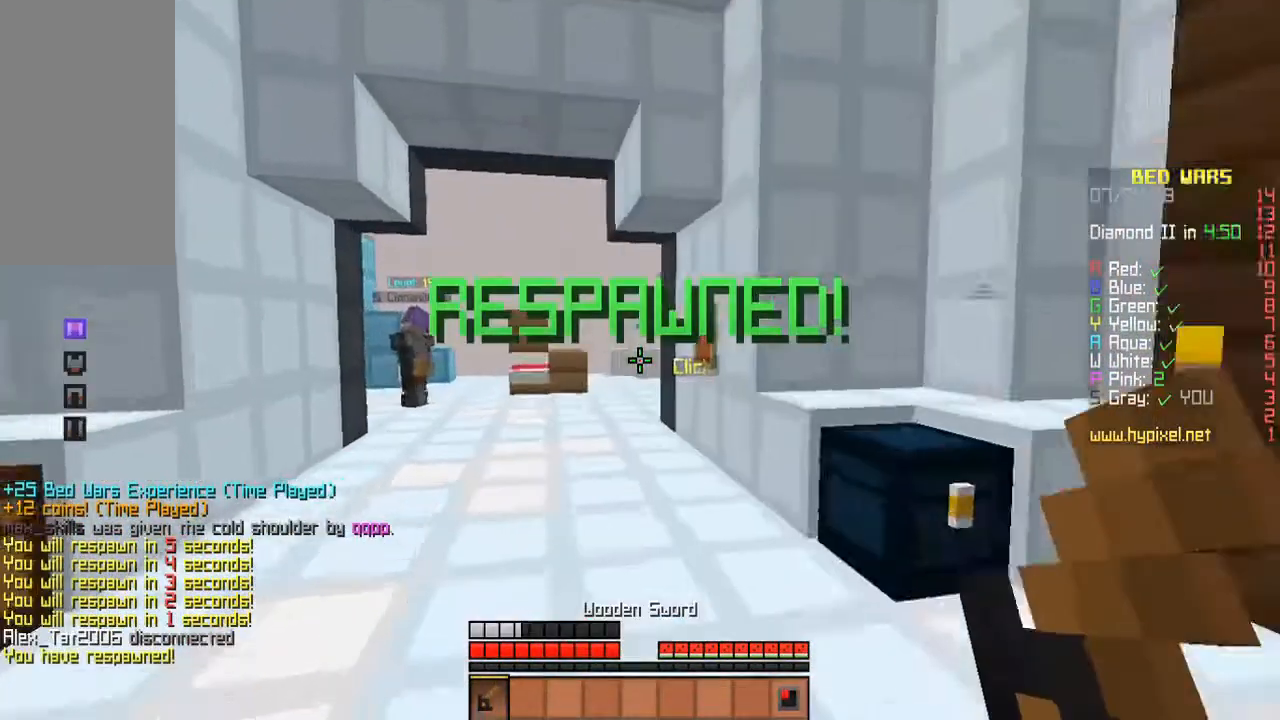
{"keys": ["space", "w"], "mouse": [], "events": [[467, "mouse_left", "down"], [467, "space", "down"], [500, "mouse_left", "up"]]}
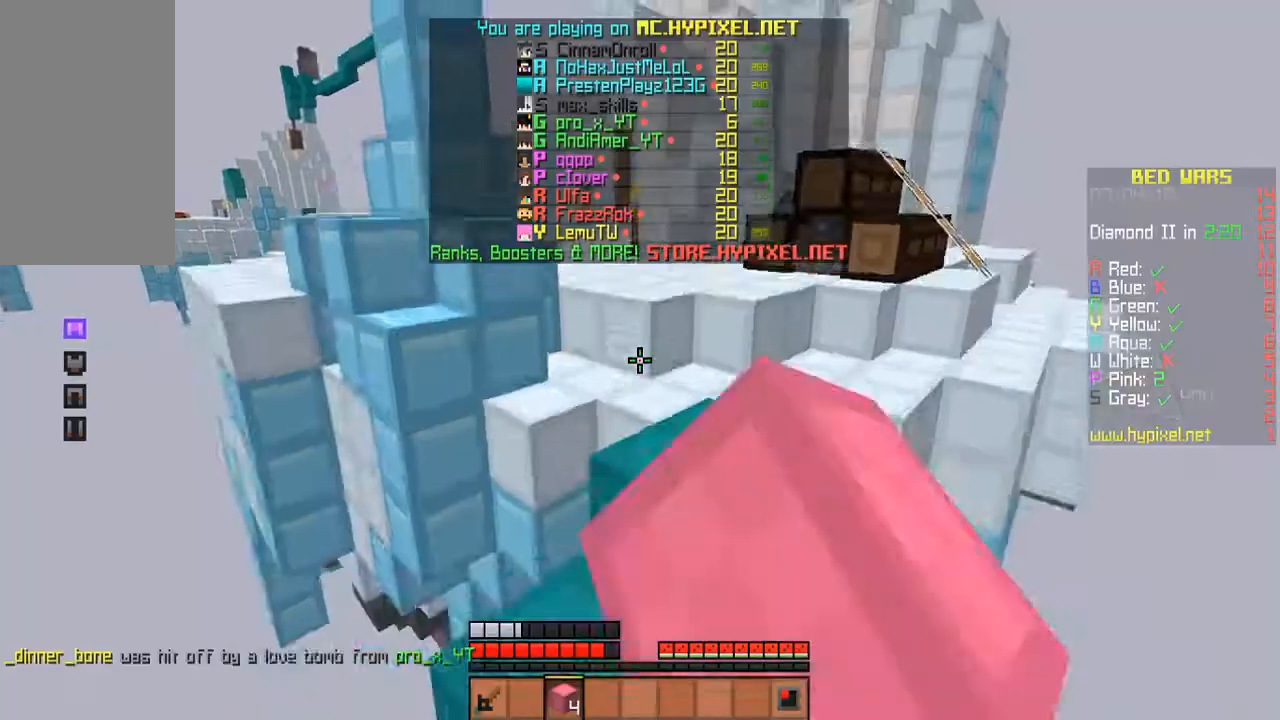
{"keys": ["w"], "mouse": [], "events": [[100, "mouse_left", "down"], [133, "mouse_left", "up"], [167, "mouse_left", "down"], [200, "mouse_left", "up"], [267, "mouse_left", "down"], [300, "space", "up"], [367, "mouse_left", "up"]]}
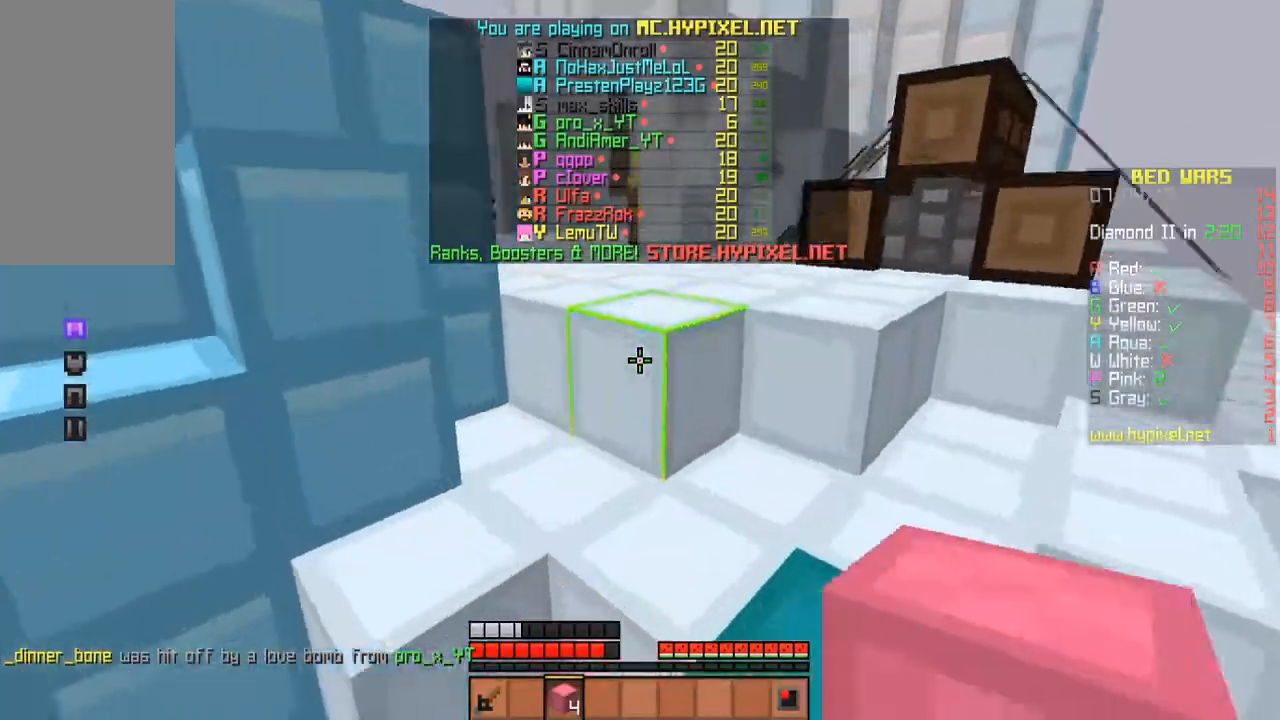
{"keys": ["space", "w"], "mouse": ["left"], "events": [[100, "mouse_left", "down"], [100, "space", "down"]]}
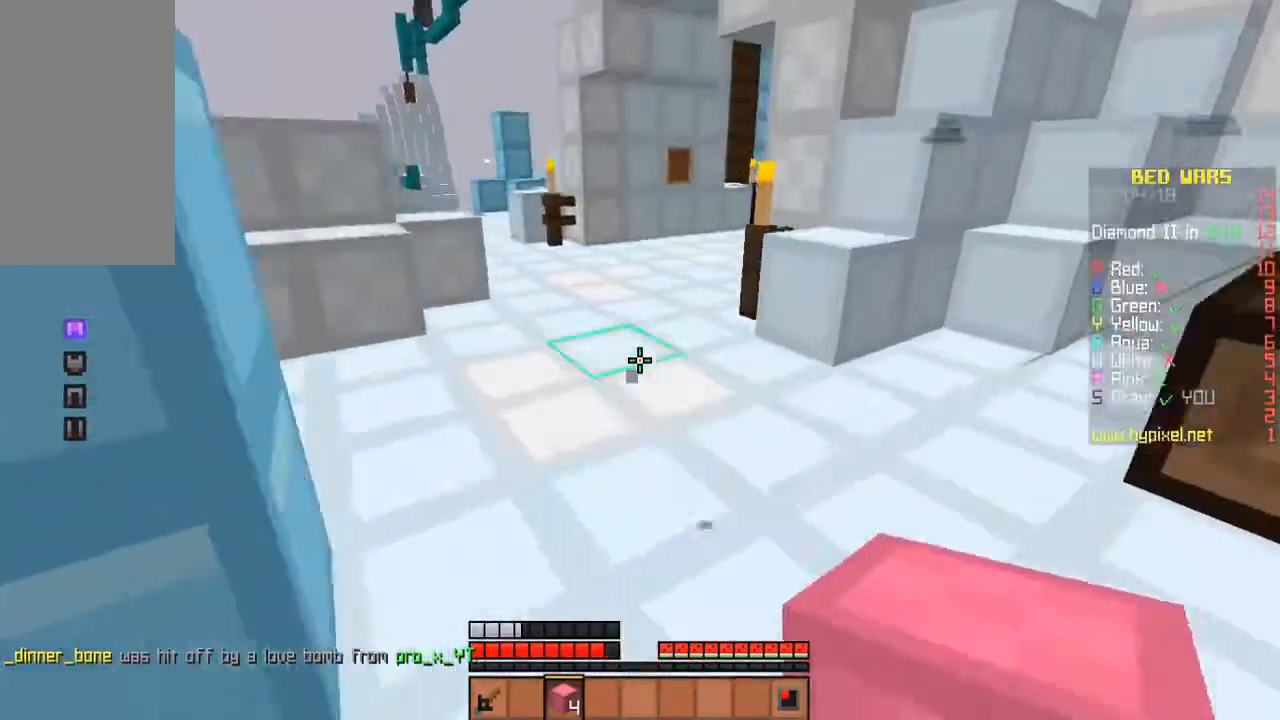
{"keys": ["space", "w"], "mouse": [], "events": [[100, "mouse_left", "up"]]}
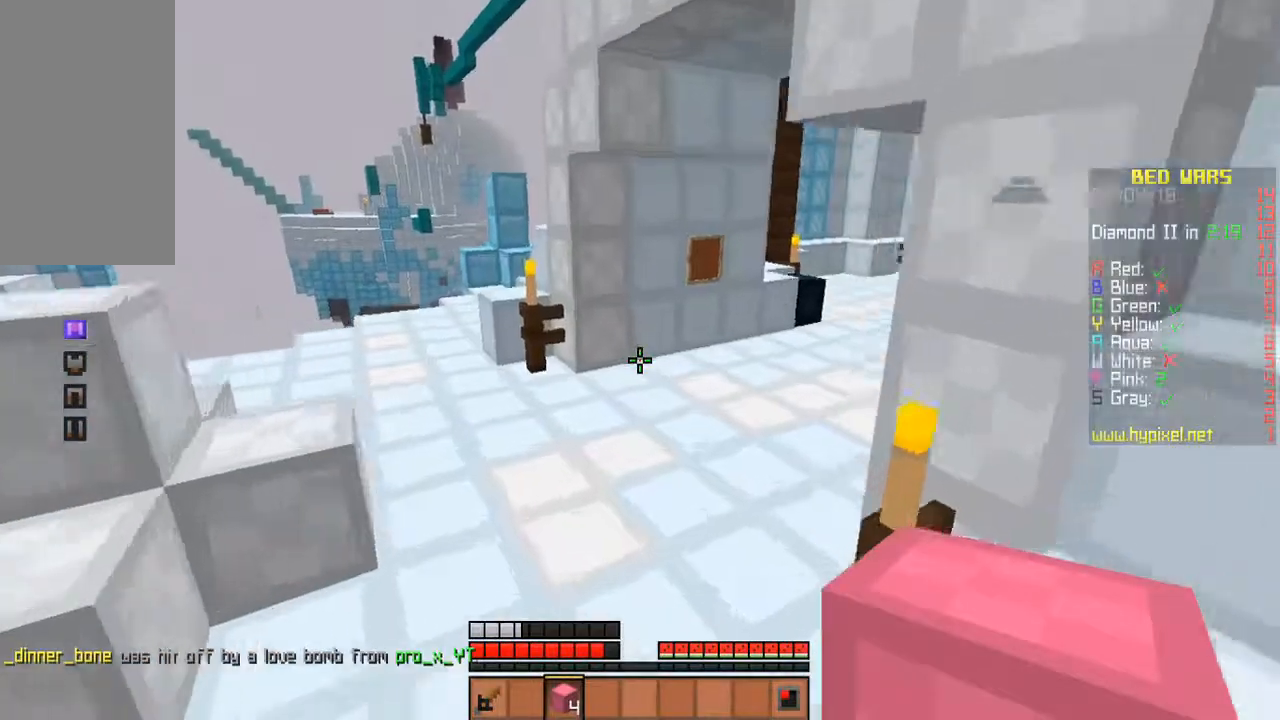
{"keys": ["d", "space", "w"], "mouse": [], "events": [[300, "d", "down"]]}
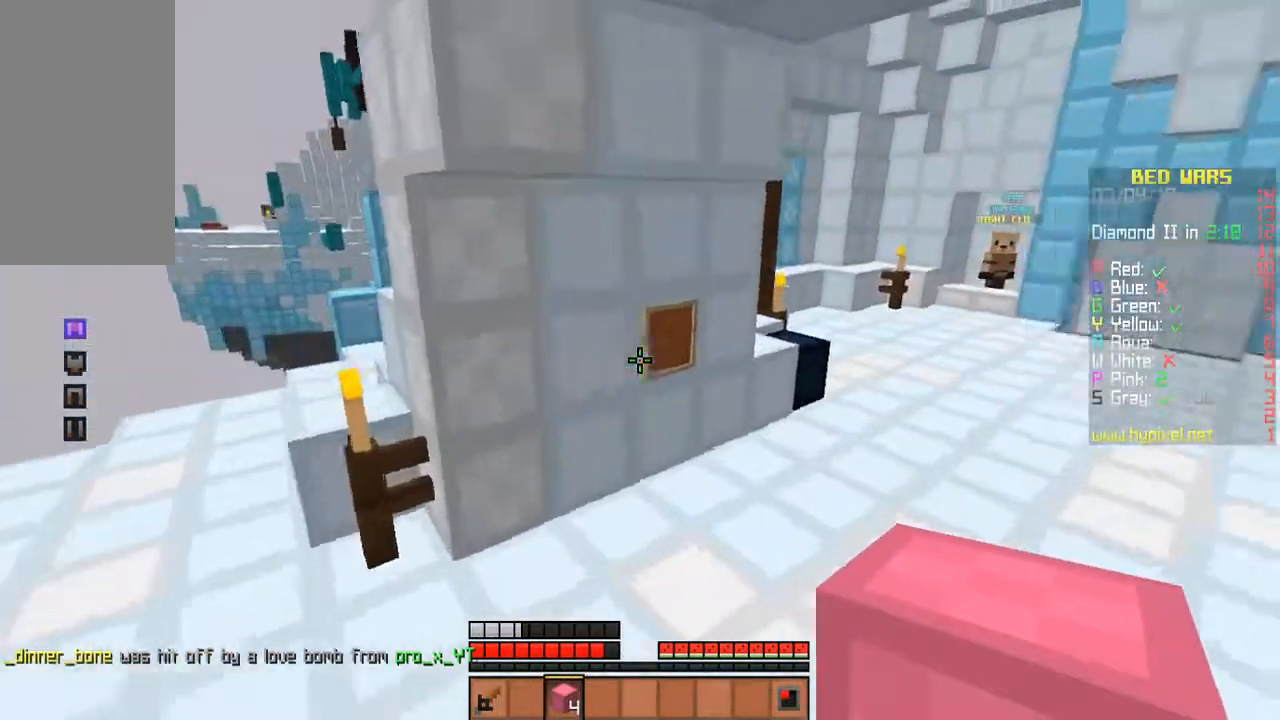
{"keys": ["space", "w"], "mouse": [], "events": [[433, "d", "up"]]}
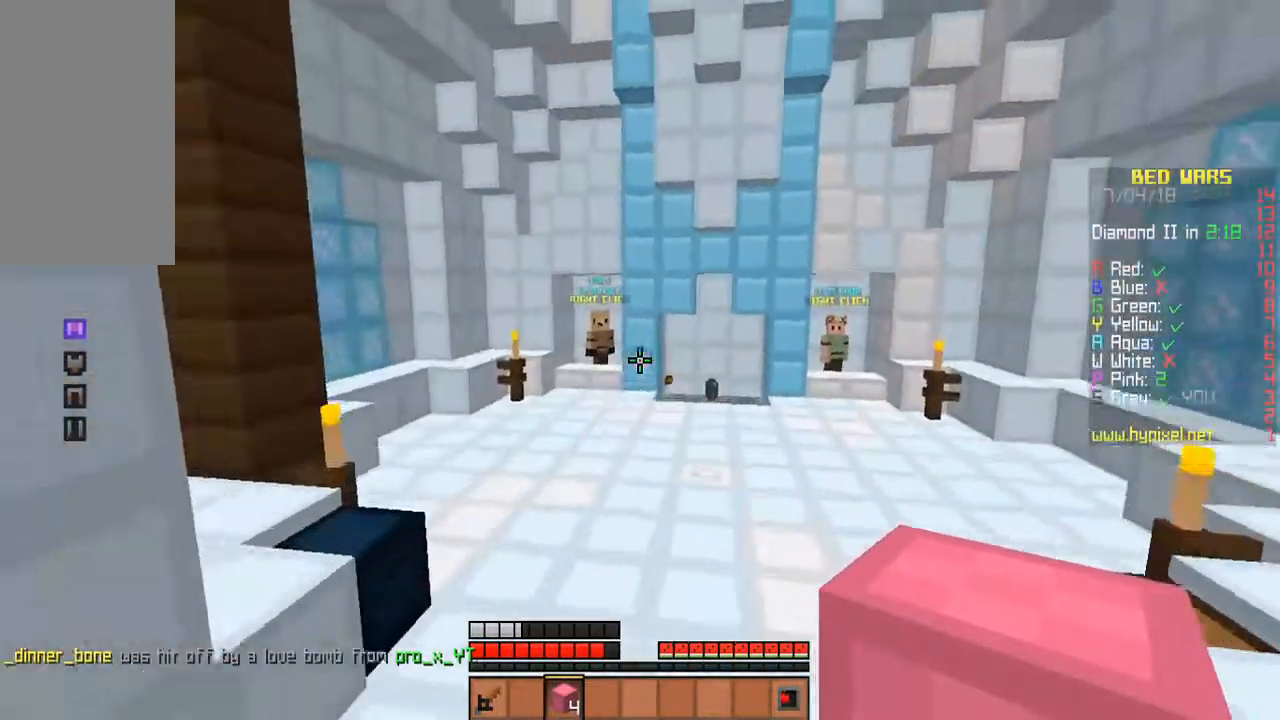
{"keys": ["space", "w"], "mouse": ["left"], "events": [[233, "mouse_left", "down"]]}
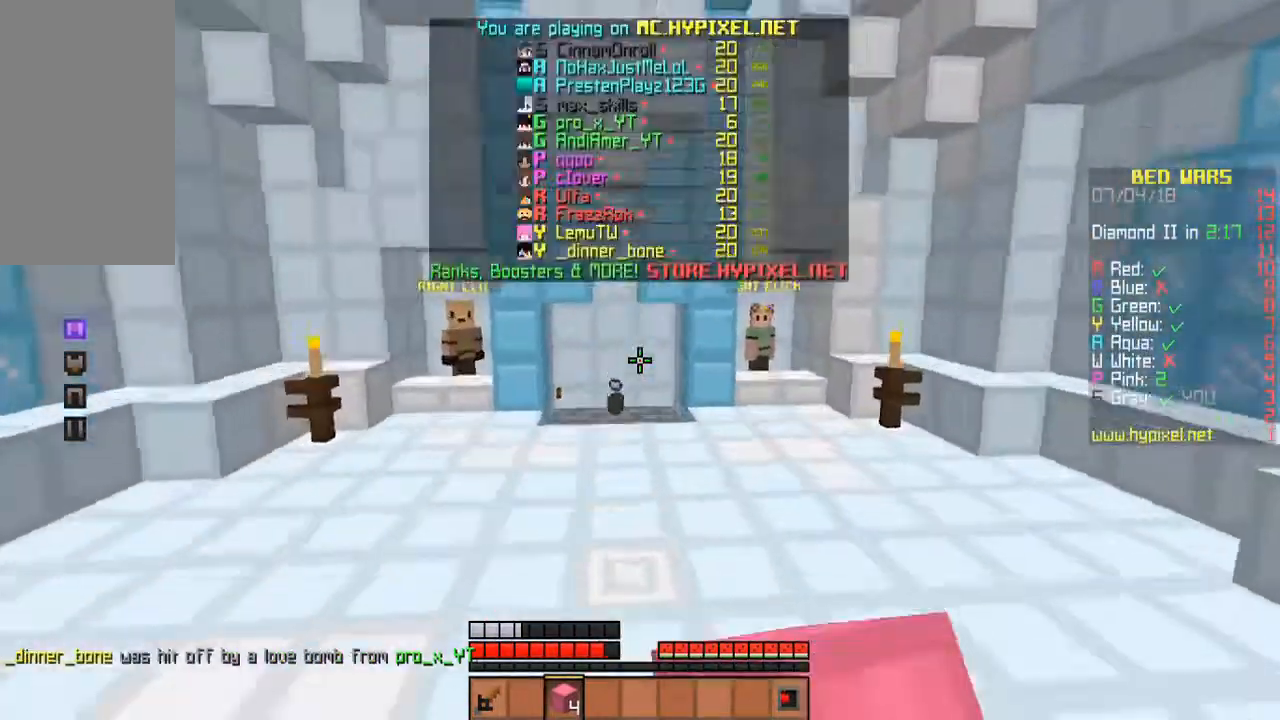
{"keys": ["space", "w"], "mouse": ["left"], "events": []}
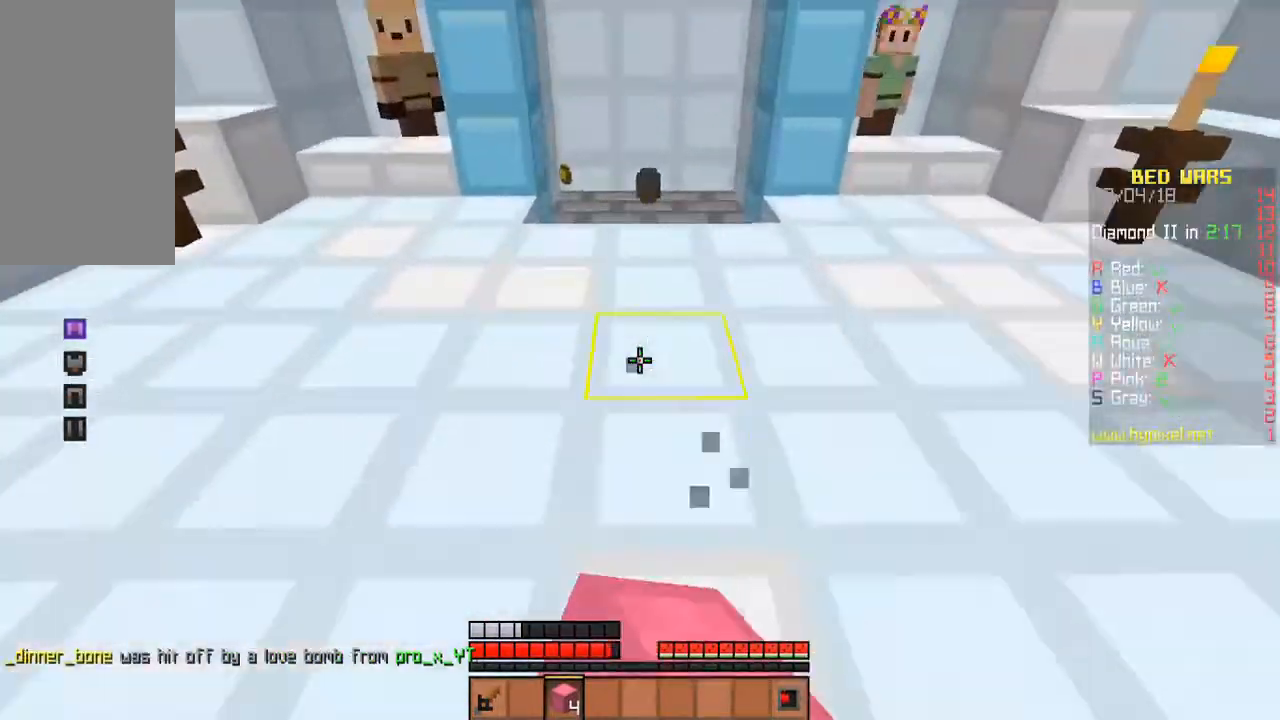
{"keys": ["w"], "mouse": [], "events": [[67, "mouse_left", "up"], [200, "space", "up"]]}
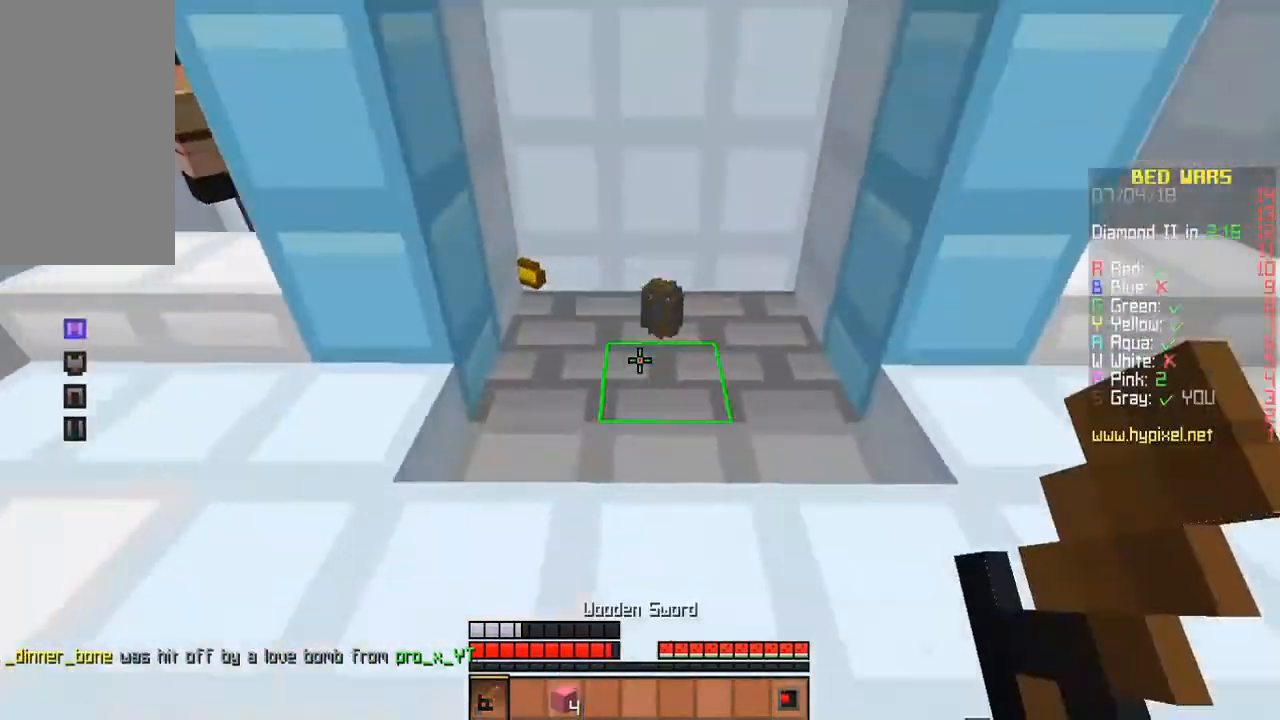
{"keys": ["d", "w"], "mouse": [], "events": [[500, "d", "down"]]}
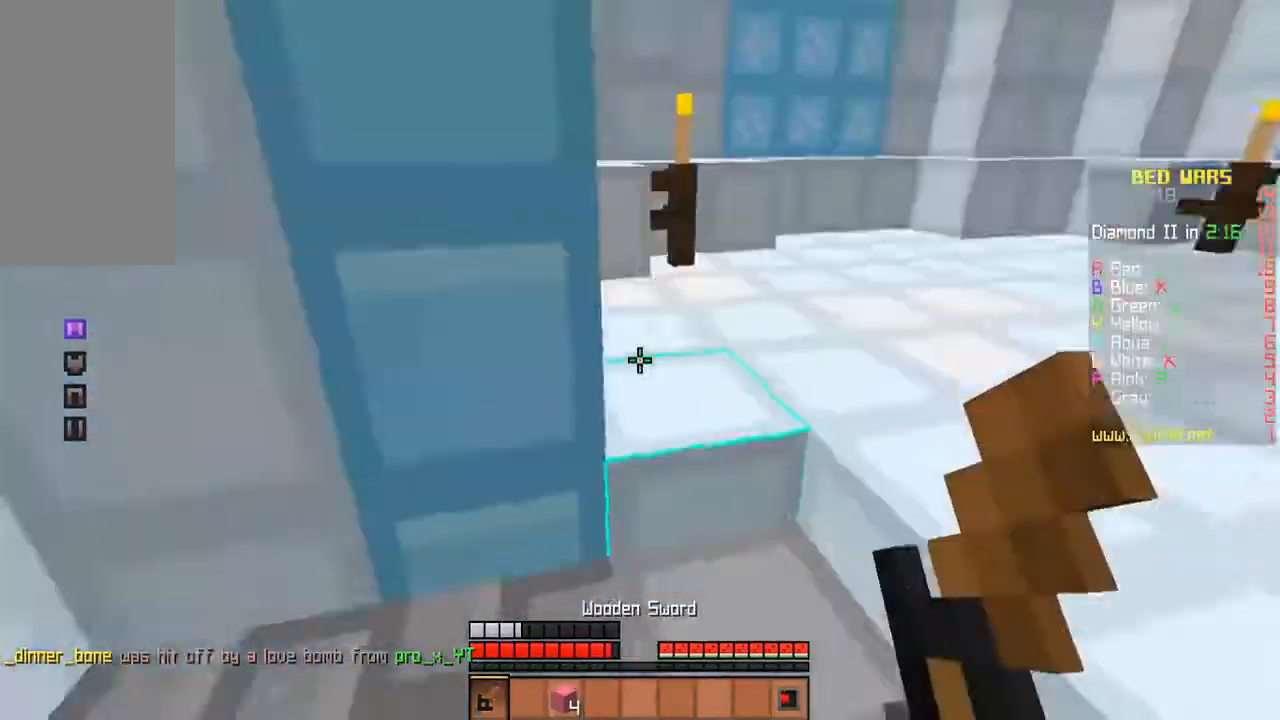
{"keys": ["d", "w"], "mouse": [], "events": []}
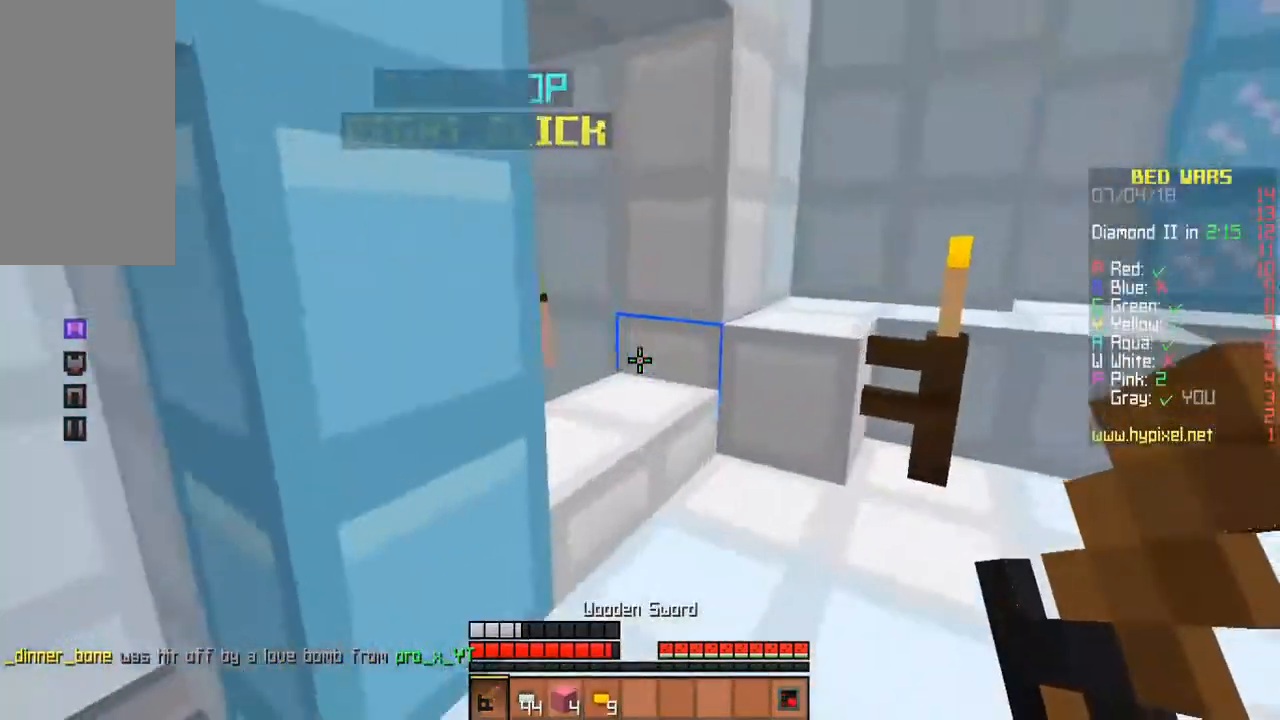
{"keys": ["d", "w"], "mouse": [], "events": [[167, "d", "up"], [467, "d", "down"]]}
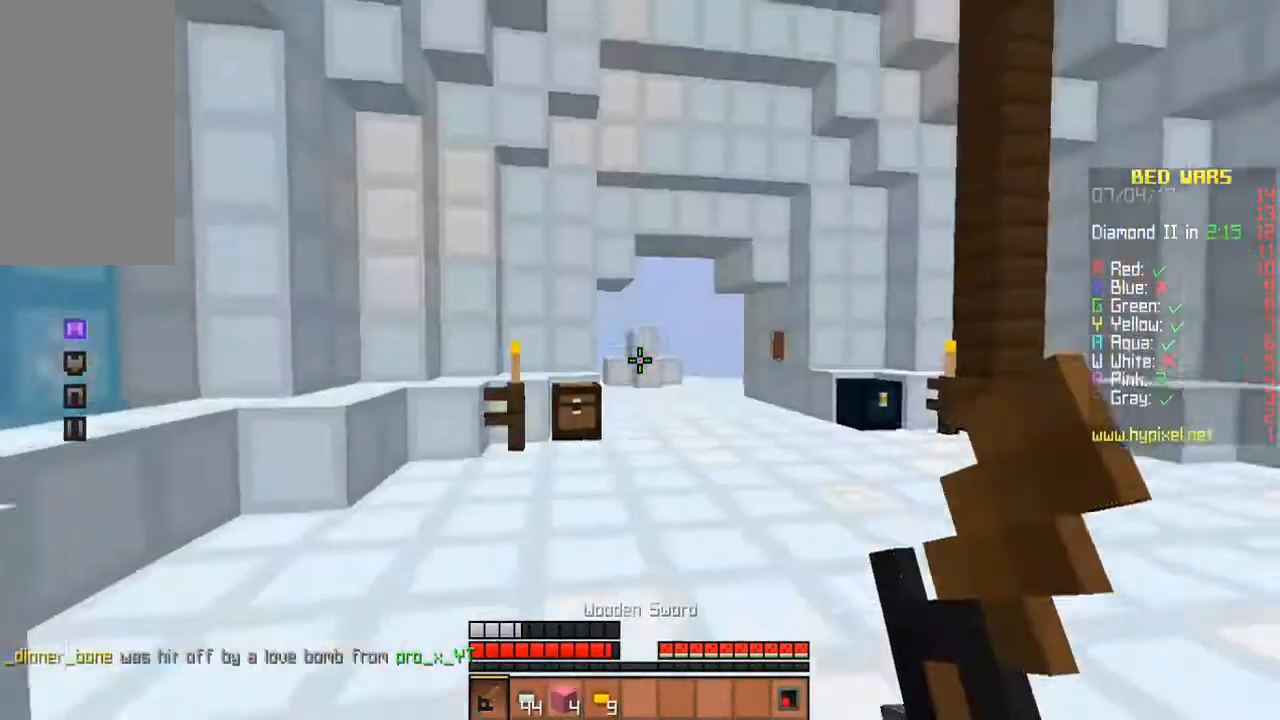
{"keys": ["space", "w"], "mouse": [], "events": [[200, "d", "up"], [400, "space", "down"]]}
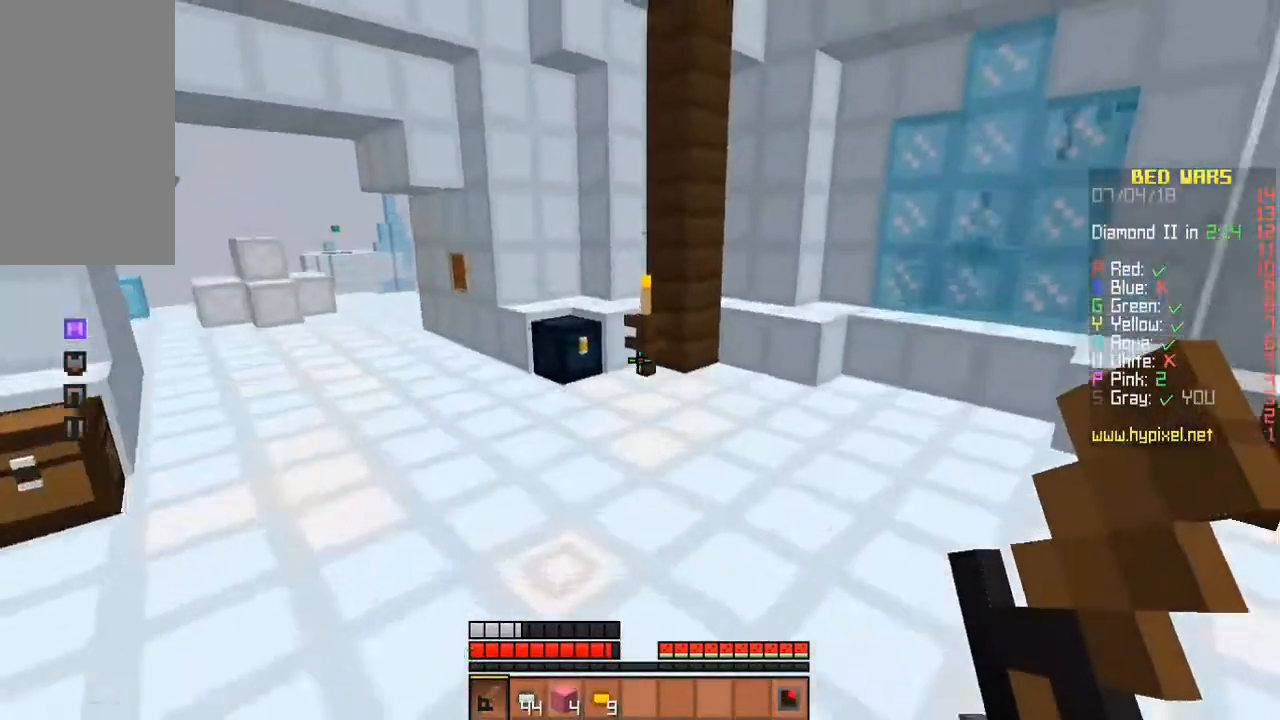
{"keys": ["w"], "mouse": [], "events": [[100, "space", "up"]]}